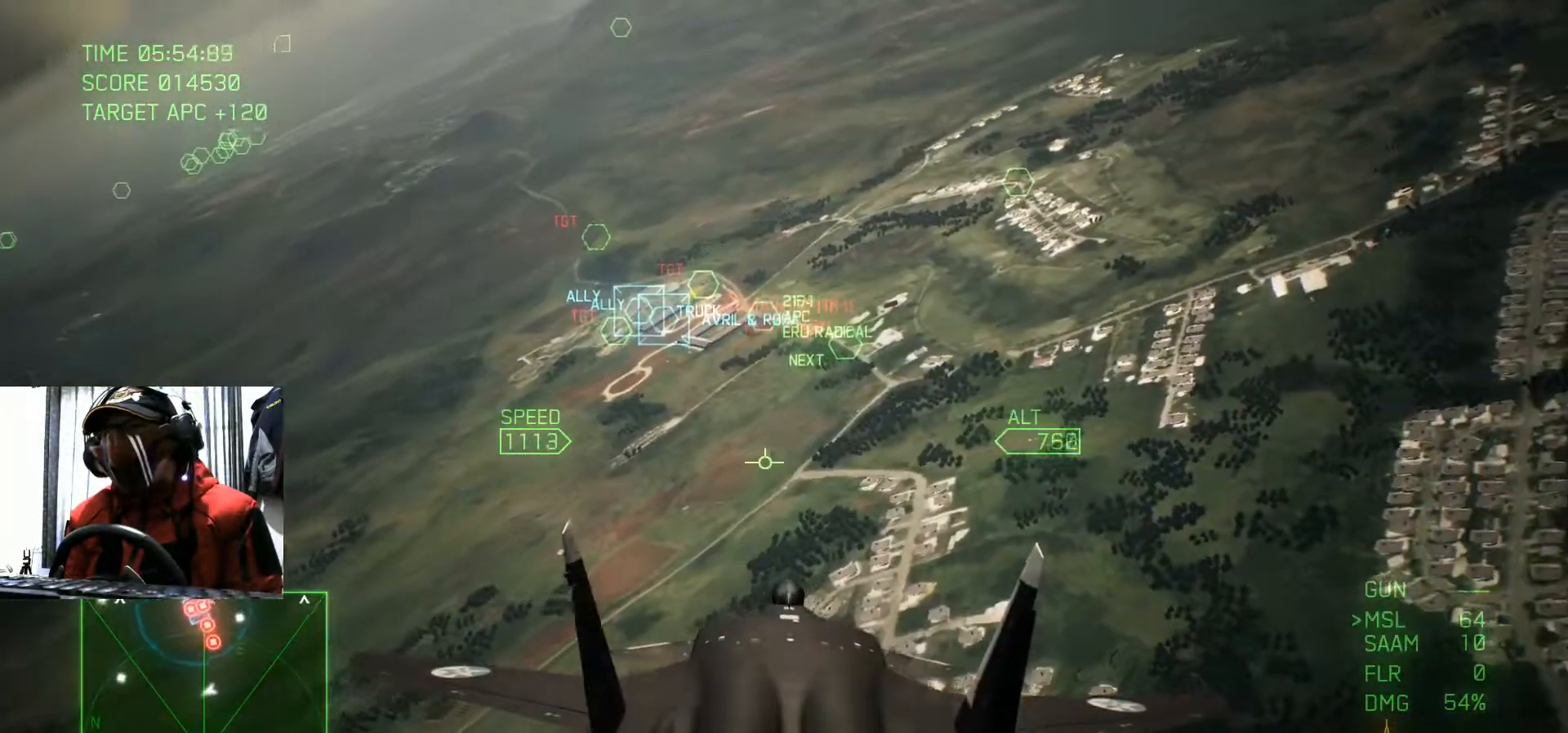
Gameplay with a controller (Xbox layout); each line is a JSON object with the inputs held at the frame after it. "events" lists button and stick changes between this image and that frame as [ms after this image, input, new state], when the widget could be followed in between. Not read: L3 R3.
{"buttons": [], "left_stick": "center", "right_stick": "center", "events": [[134, "Y", "down"], [134, "left_stick", "down"], [217, "Y", "up"], [367, "left_stick", "center"]]}
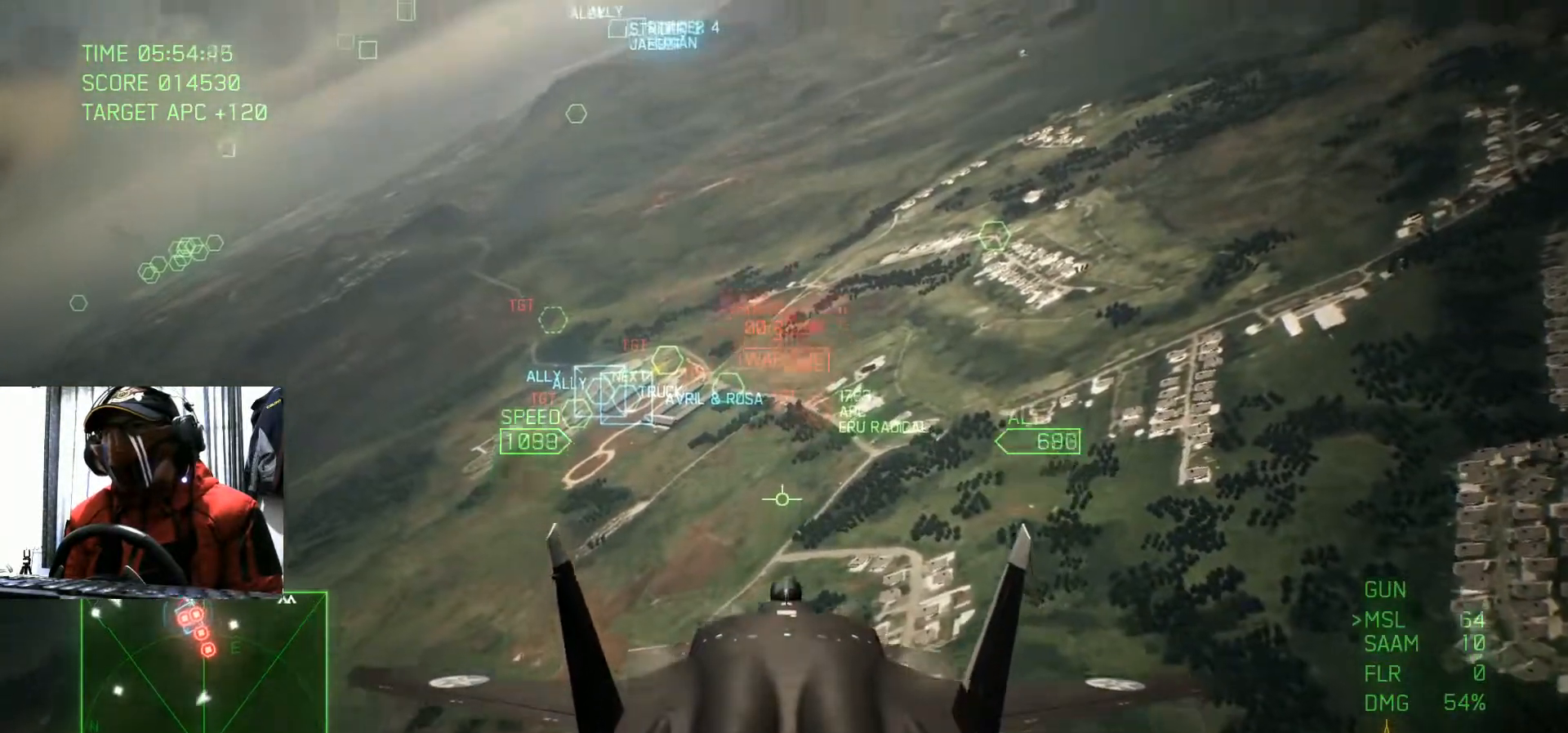
{"buttons": [], "left_stick": "center", "right_stick": "center", "events": [[200, "B", "down"], [317, "B", "up"]]}
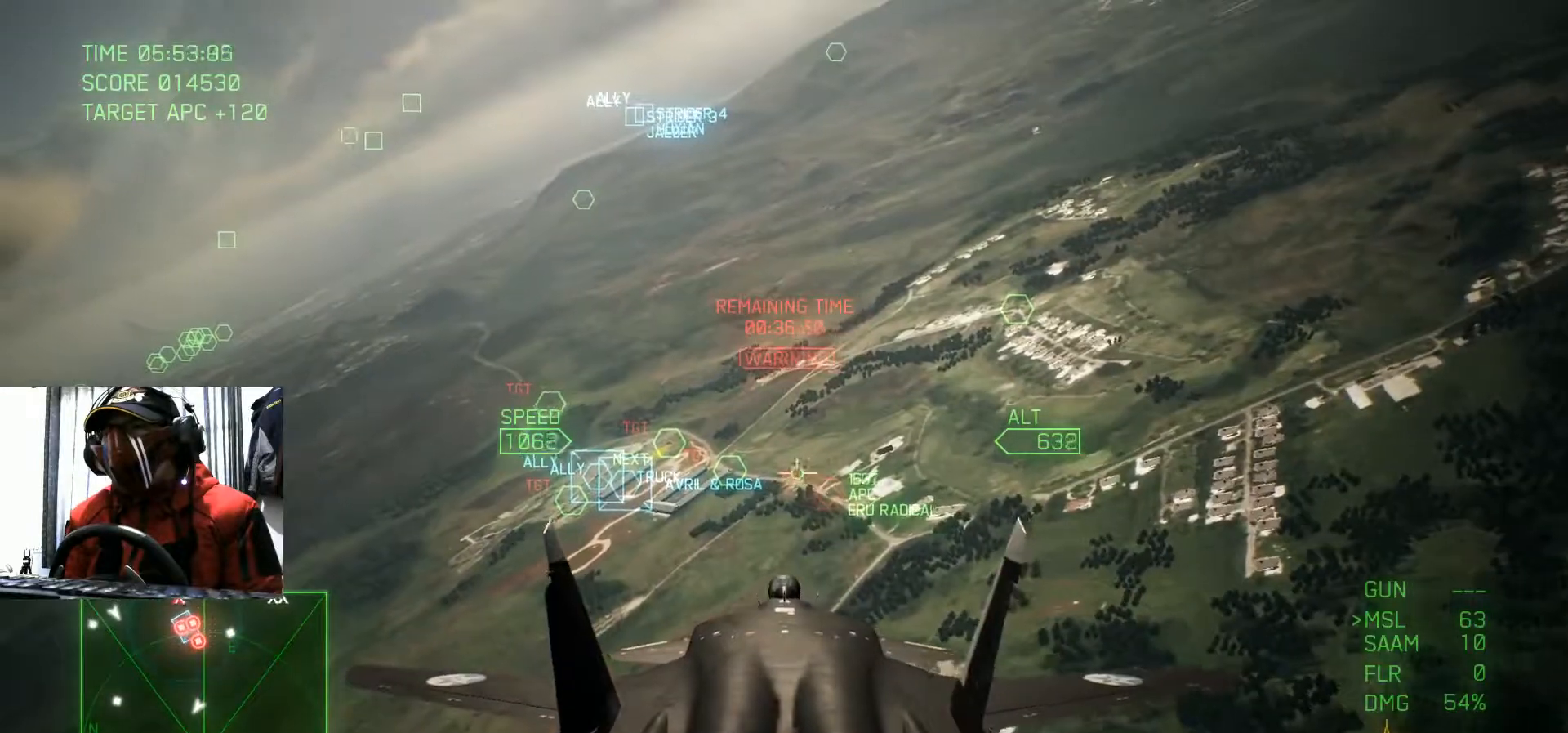
{"buttons": [], "left_stick": "center", "right_stick": "center", "events": [[117, "Y", "down"], [234, "Y", "up"]]}
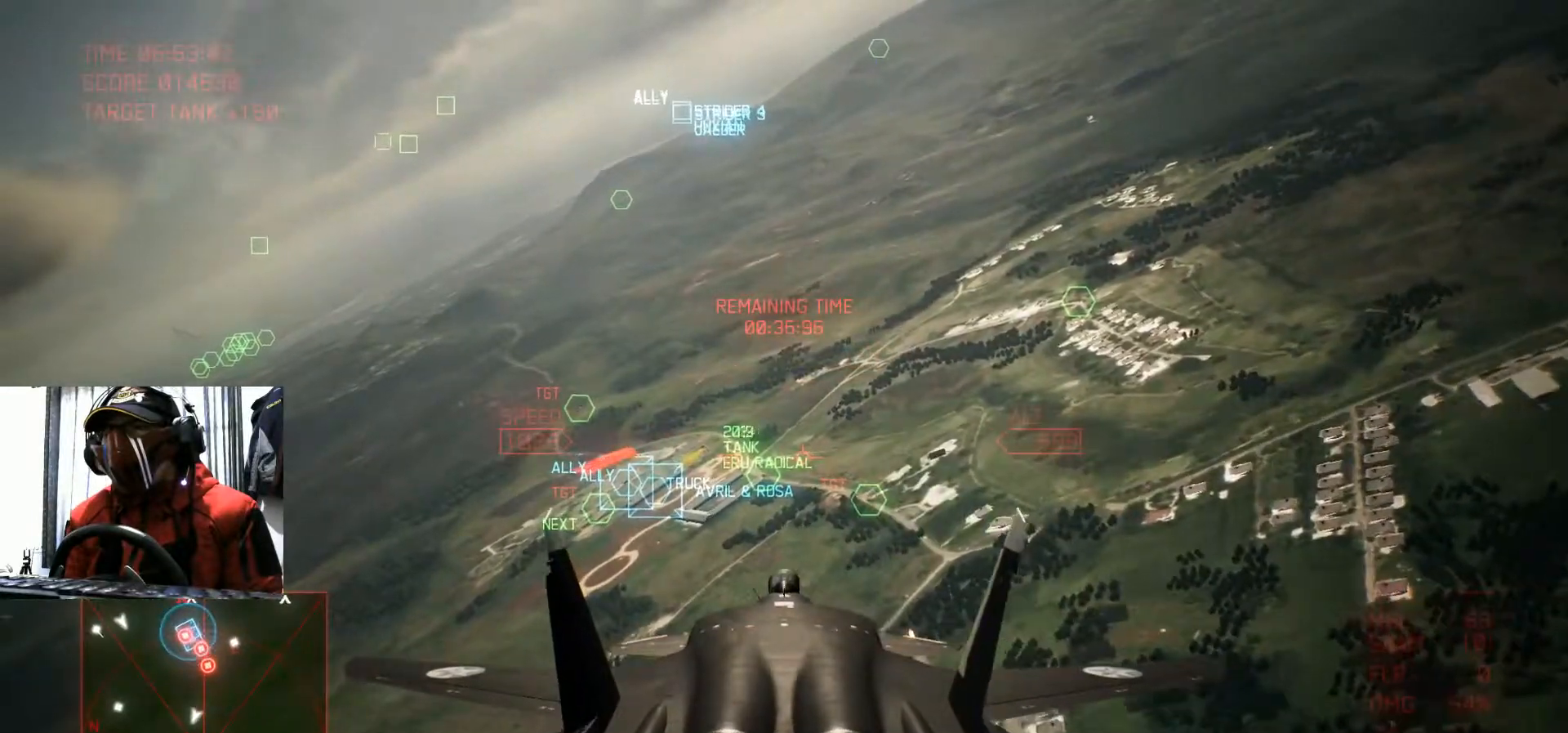
{"buttons": ["A"], "left_stick": "center", "right_stick": "center", "events": [[250, "left_stick", "up"], [350, "A", "down"], [383, "left_stick", "center"]]}
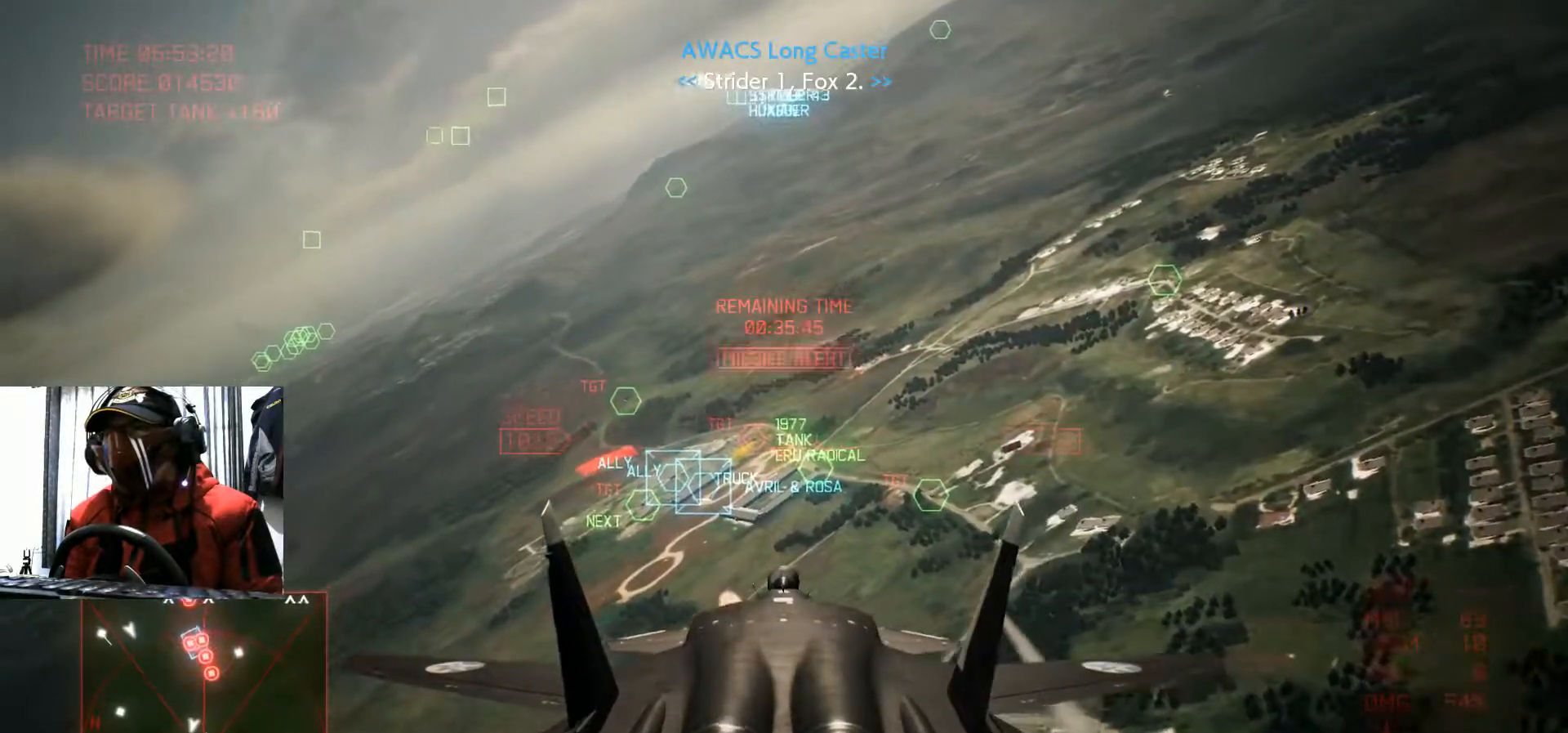
{"buttons": ["A"], "left_stick": "center", "right_stick": "center", "events": []}
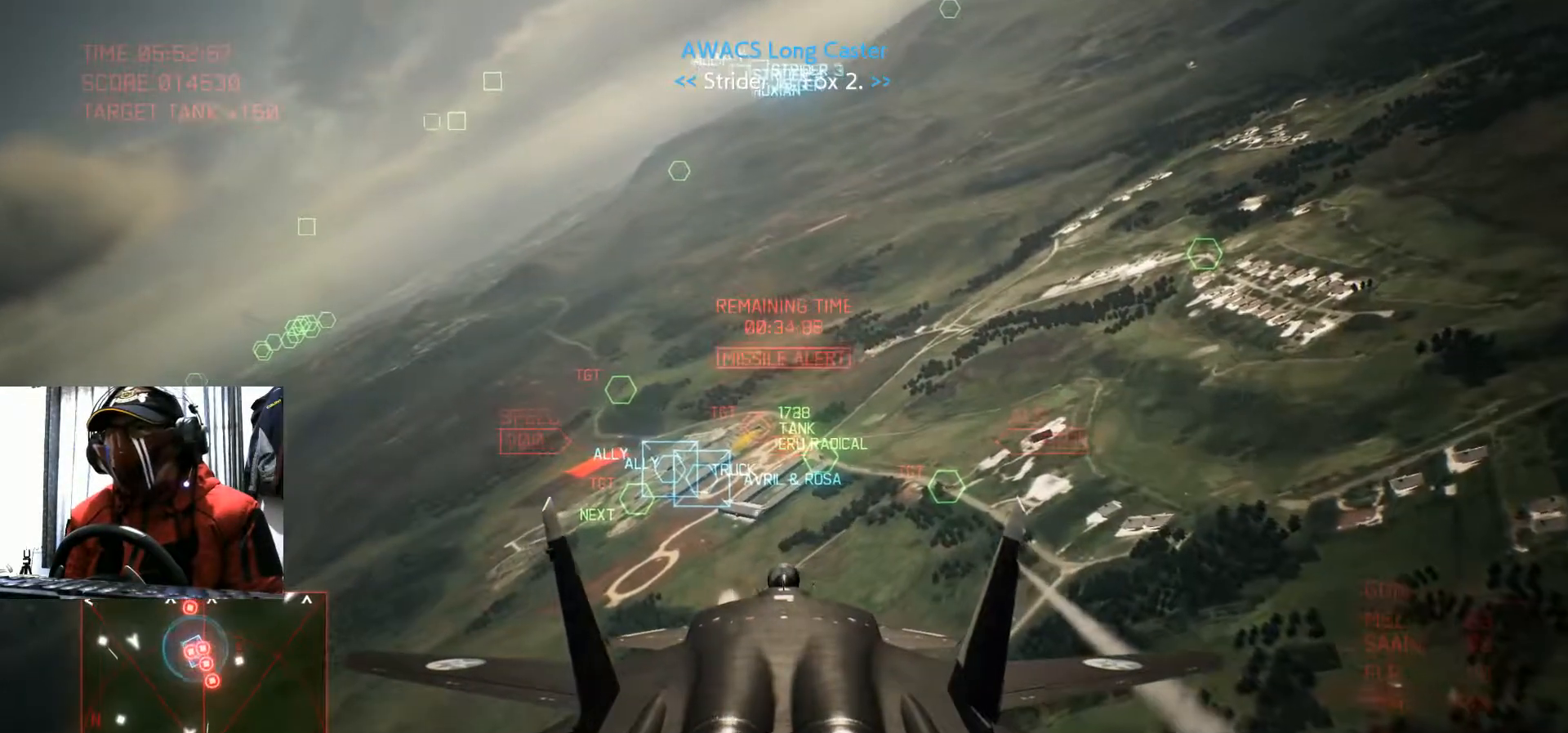
{"buttons": [], "left_stick": "center", "right_stick": "center", "events": [[133, "A", "up"]]}
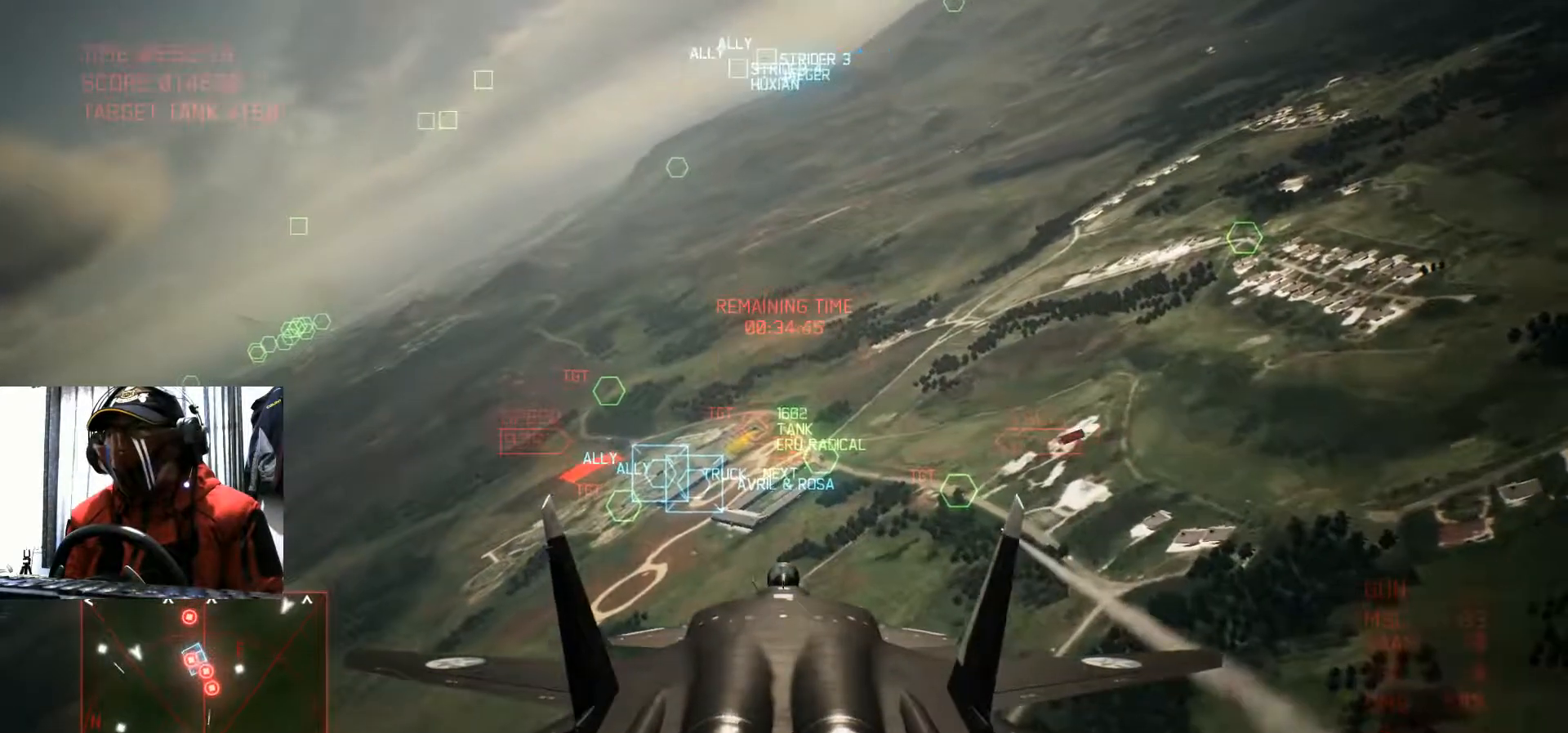
{"buttons": ["Y"], "left_stick": "center", "right_stick": "center", "events": [[17, "B", "down"], [134, "B", "up"], [417, "Y", "down"]]}
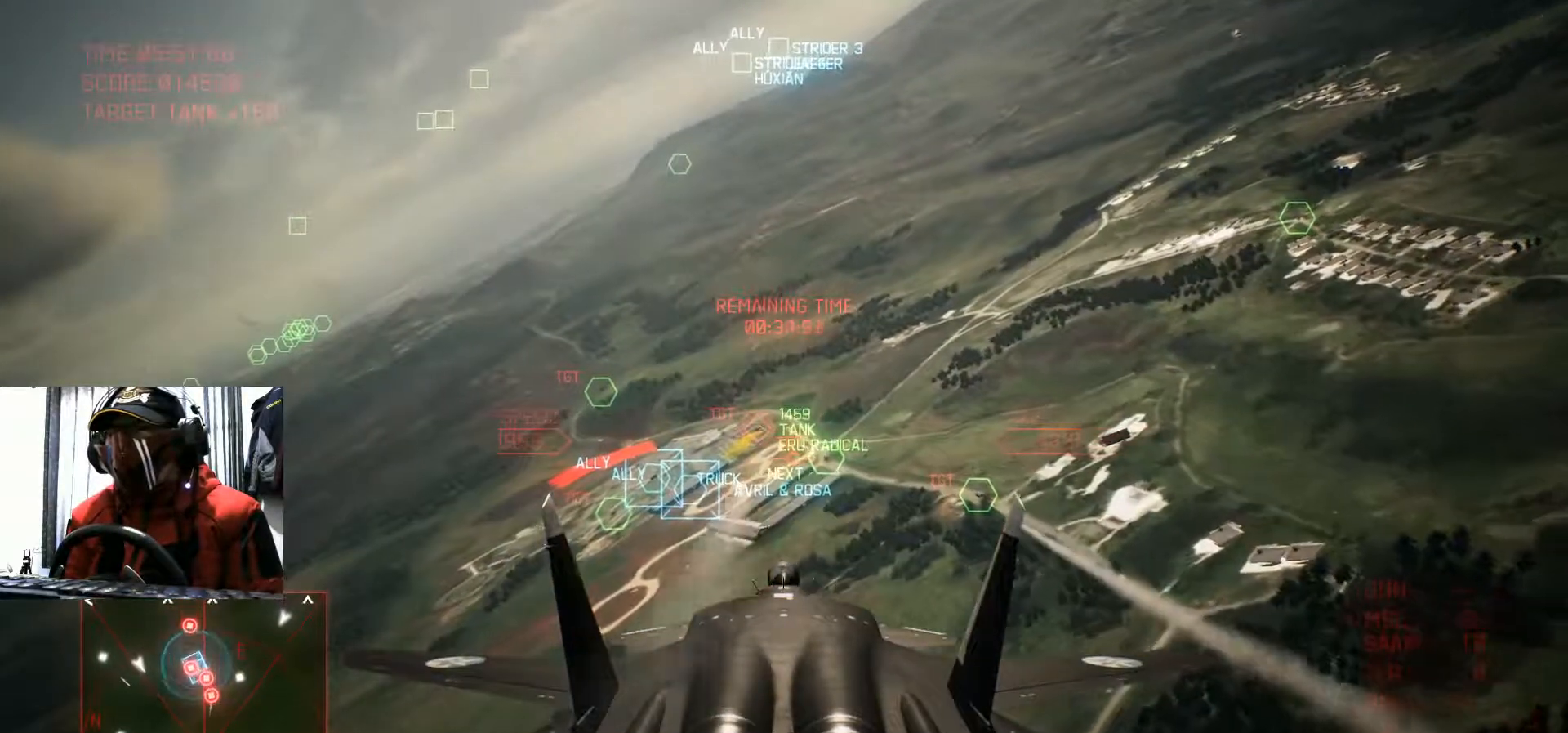
{"buttons": ["A"], "left_stick": "center", "right_stick": "center", "events": [[16, "Y", "up"], [367, "A", "down"]]}
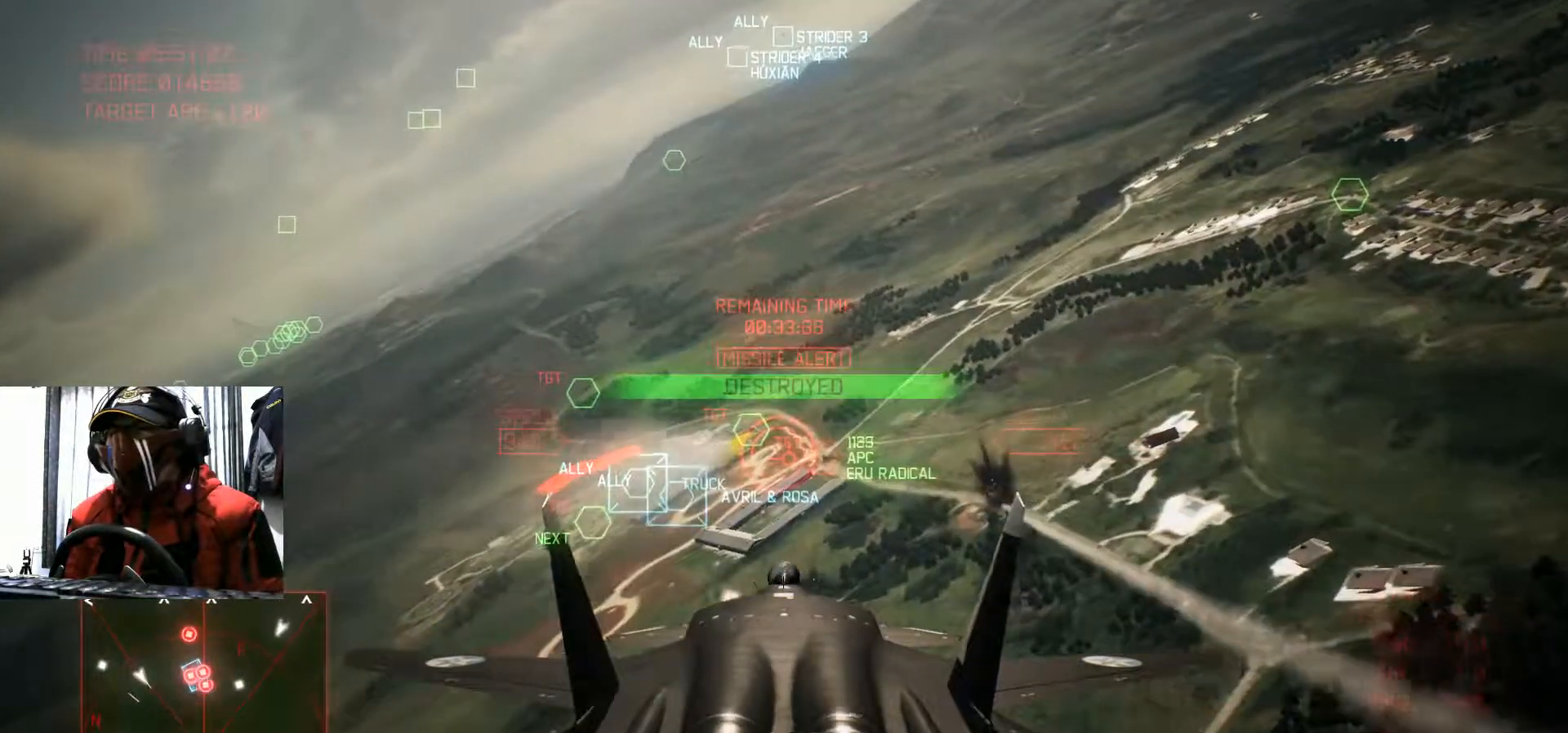
{"buttons": ["A"], "left_stick": "center", "right_stick": "center"}
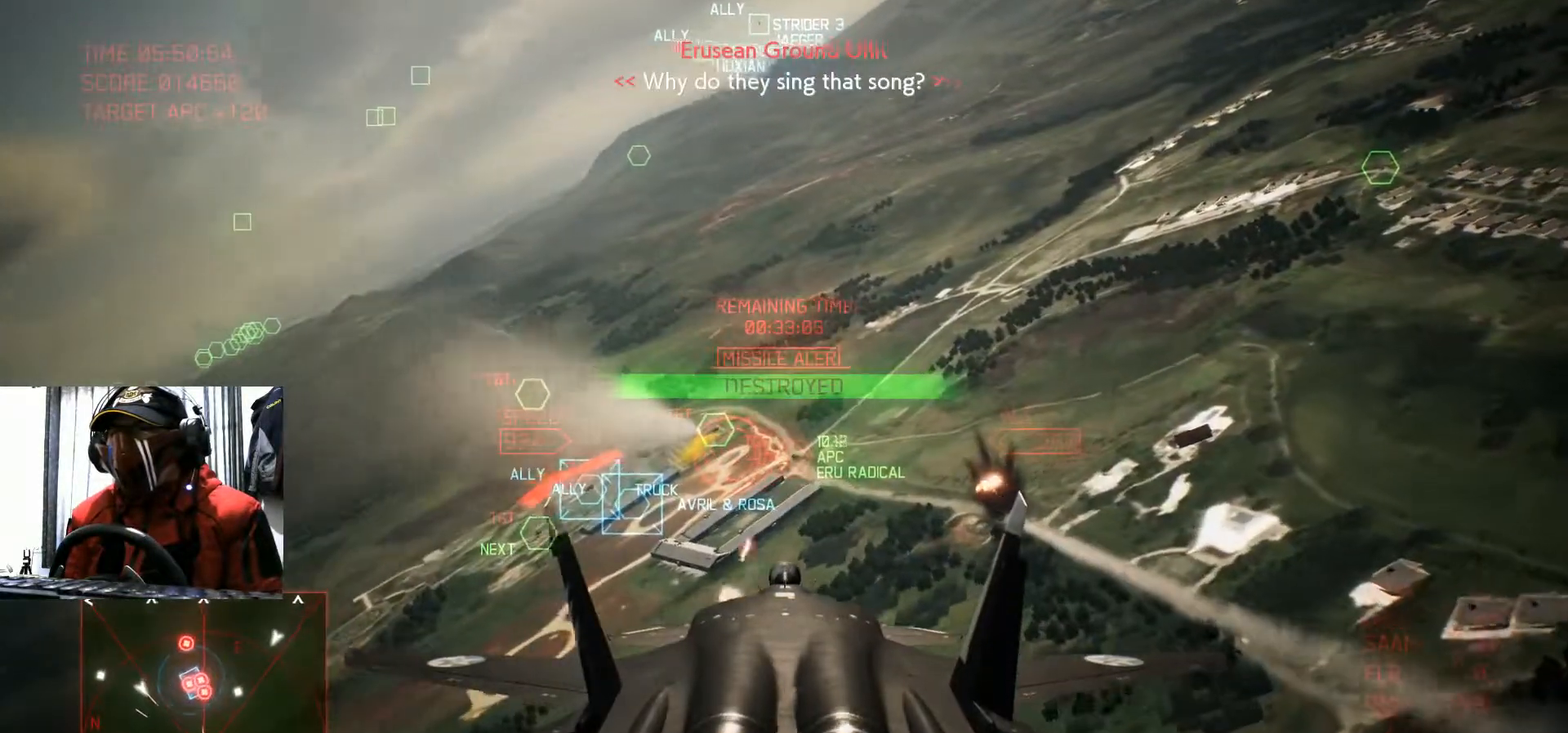
{"buttons": ["A"], "left_stick": "center", "right_stick": "center"}
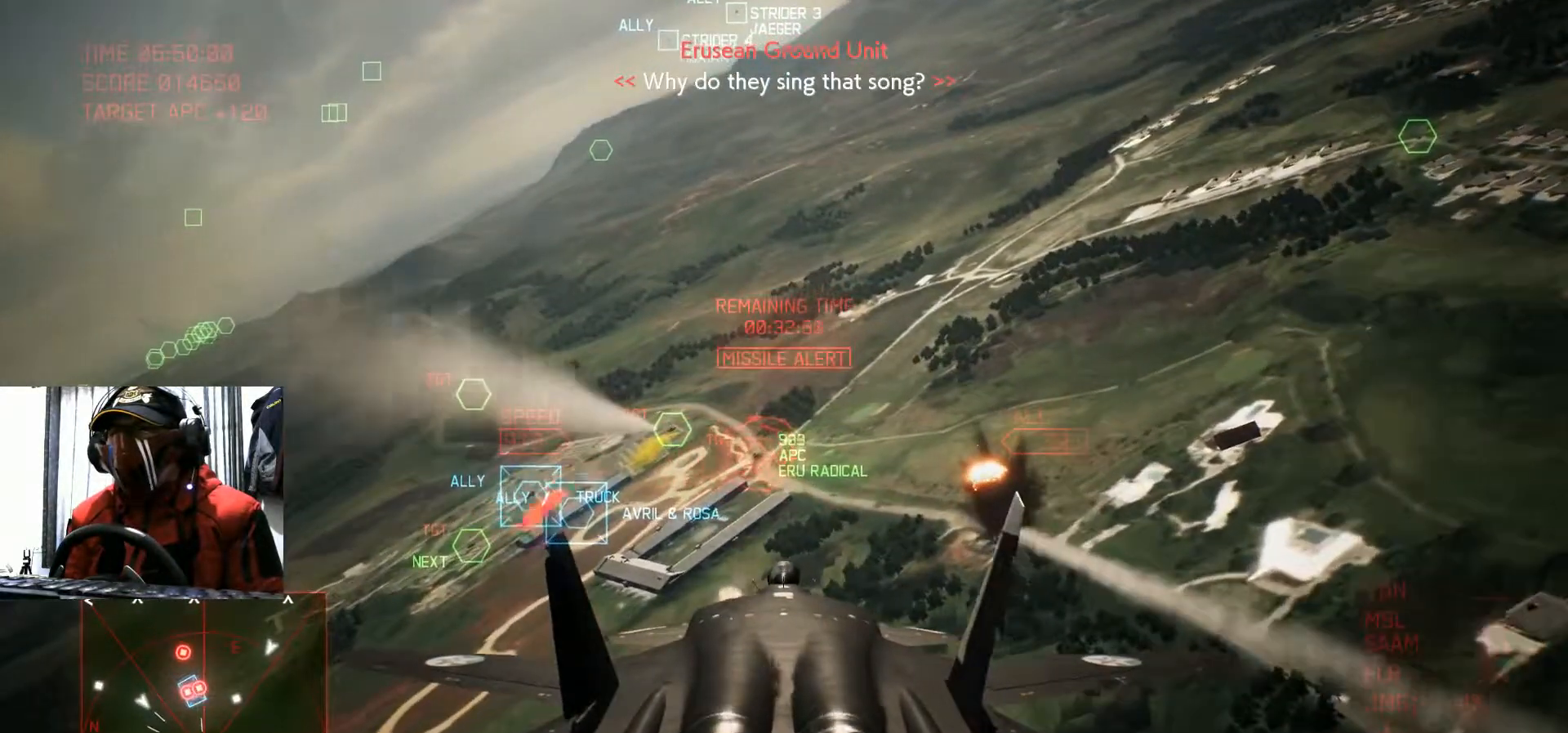
{"buttons": ["A"], "left_stick": "center", "right_stick": "center", "events": []}
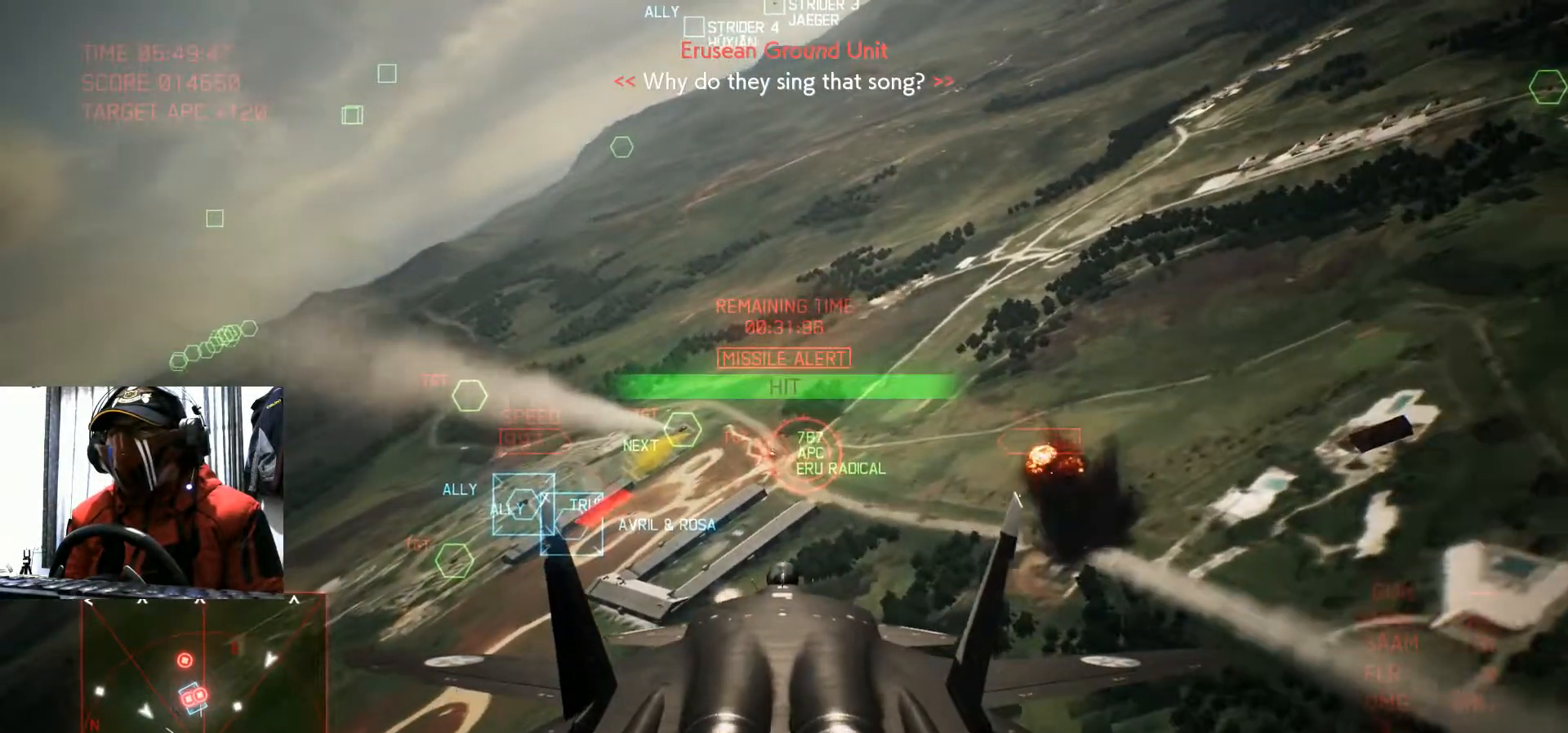
{"buttons": ["A"], "left_stick": "center", "right_stick": "center", "events": []}
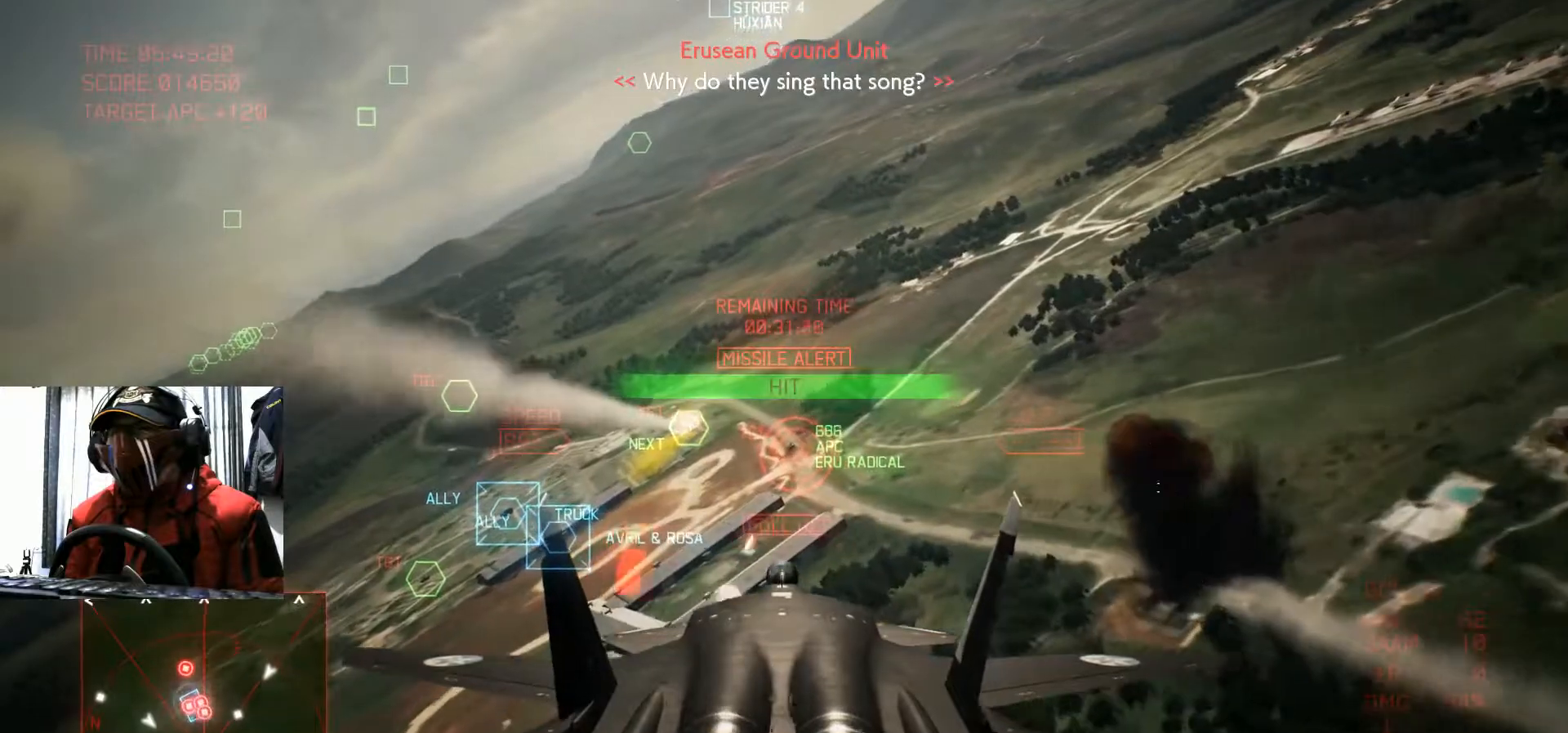
{"buttons": [], "left_stick": "center", "right_stick": "center", "events": [[250, "left_stick", "down-right"], [401, "left_stick", "center"], [501, "A", "up"]]}
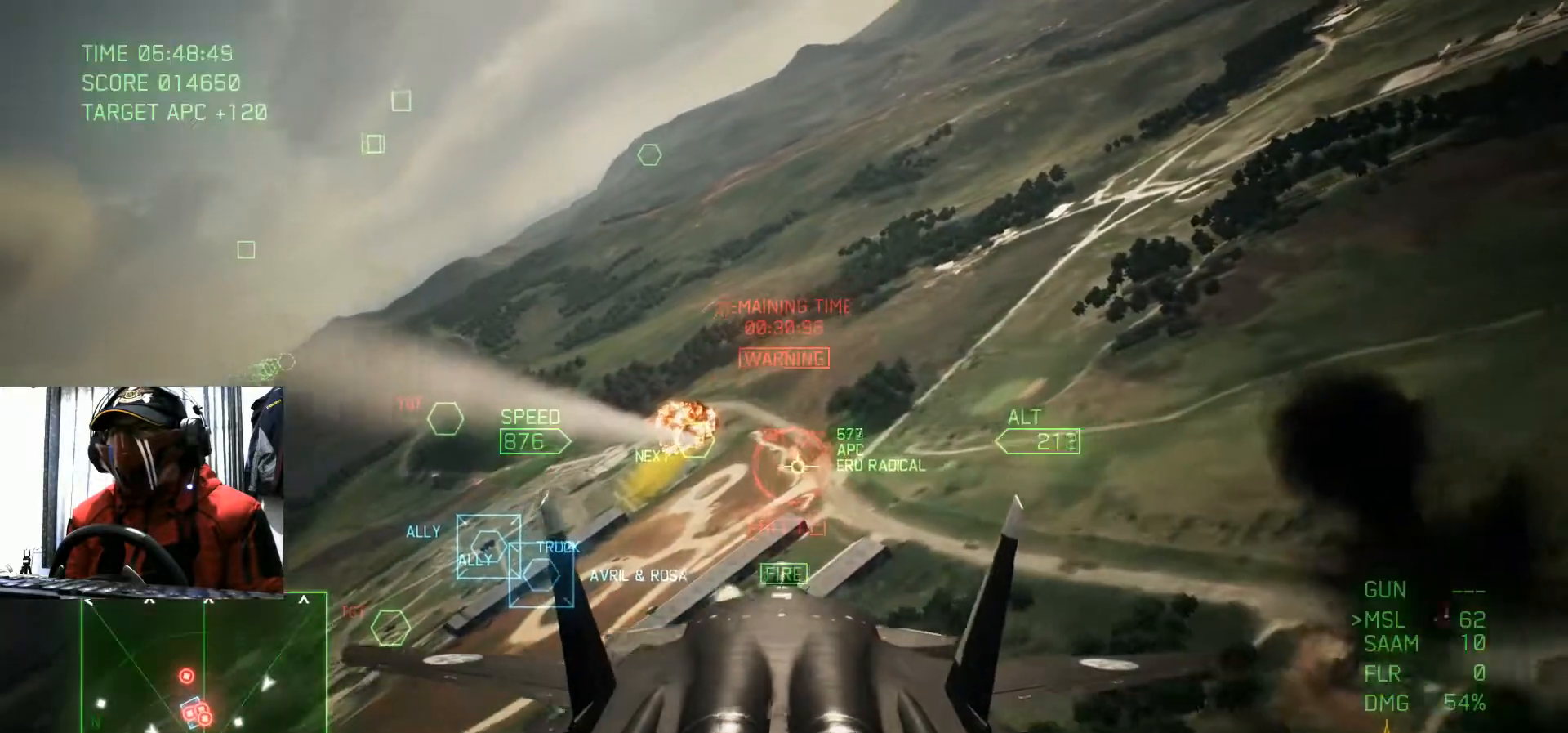
{"buttons": [], "left_stick": "down-left", "right_stick": "center", "events": [[50, "left_stick", "down"], [217, "left_stick", "center"], [250, "B", "down"], [383, "B", "up"], [383, "left_stick", "down"], [467, "left_stick", "down-left"]]}
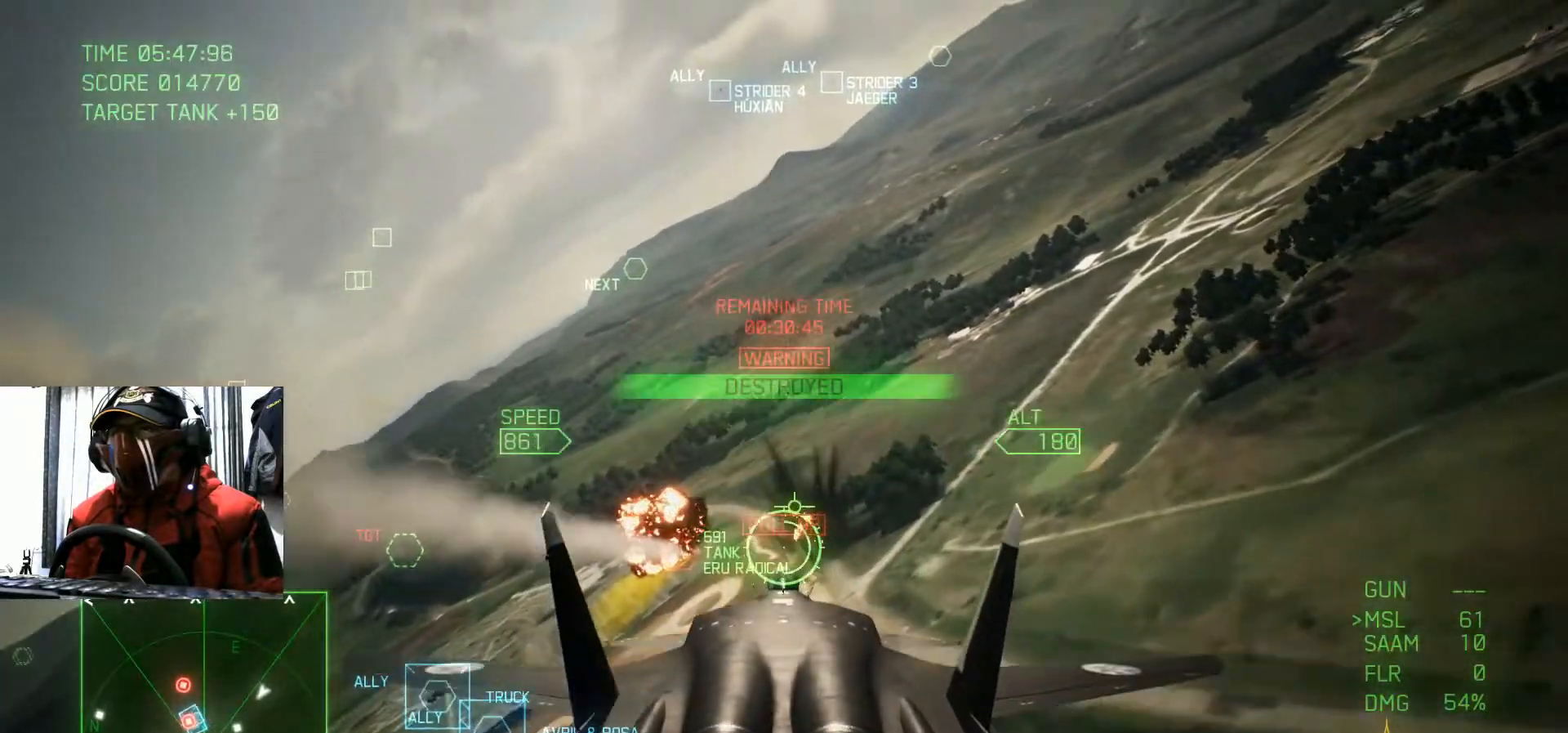
{"buttons": ["Y", "R2"], "left_stick": "down-left", "right_stick": "center", "events": [[150, "R2", "down"], [484, "Y", "down"]]}
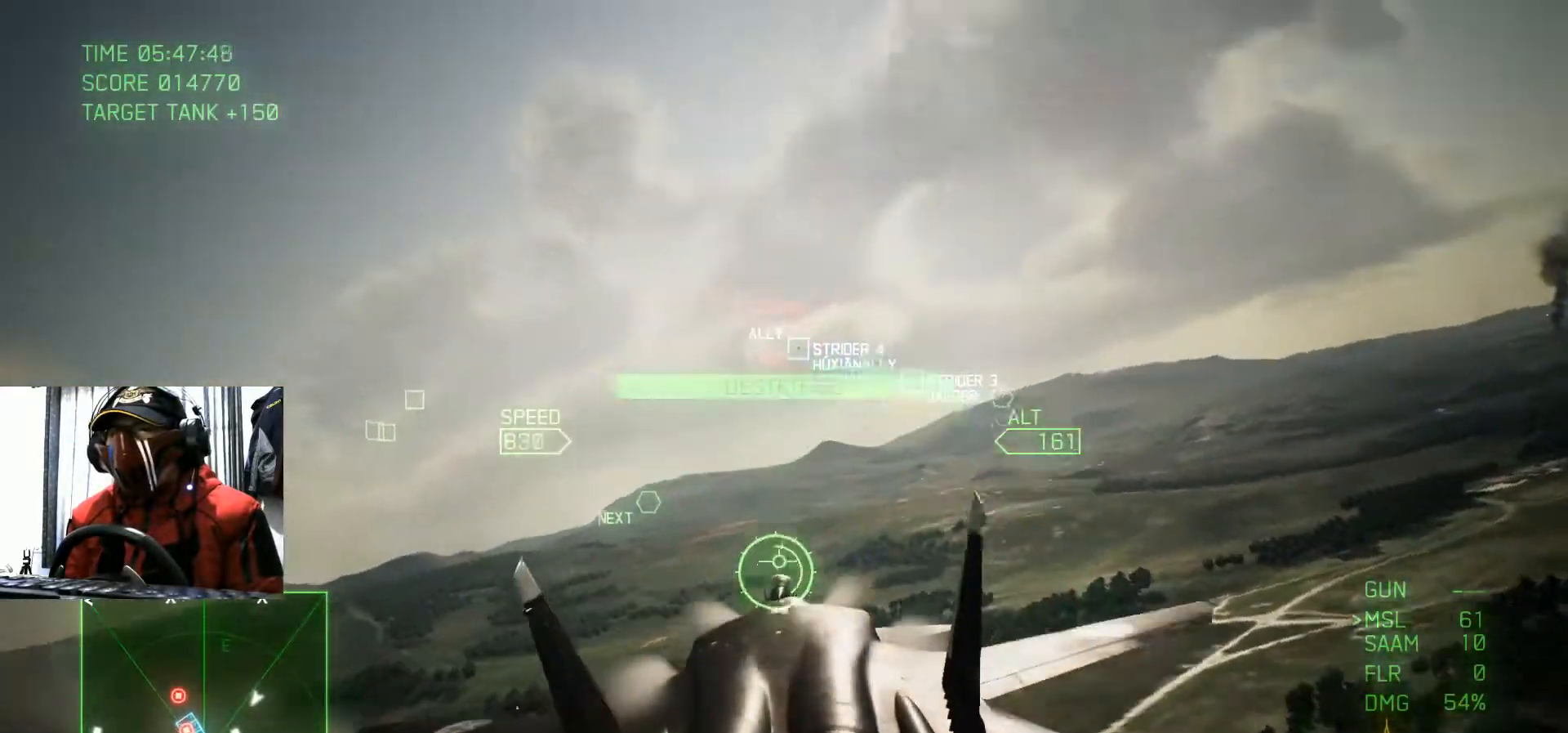
{"buttons": ["R2"], "left_stick": "center", "right_stick": "center", "events": [[50, "left_stick", "down"], [83, "Y", "up"], [116, "R1", "down"], [217, "R2", "up"], [250, "R1", "up"], [250, "left_stick", "center"], [267, "R2", "down"]]}
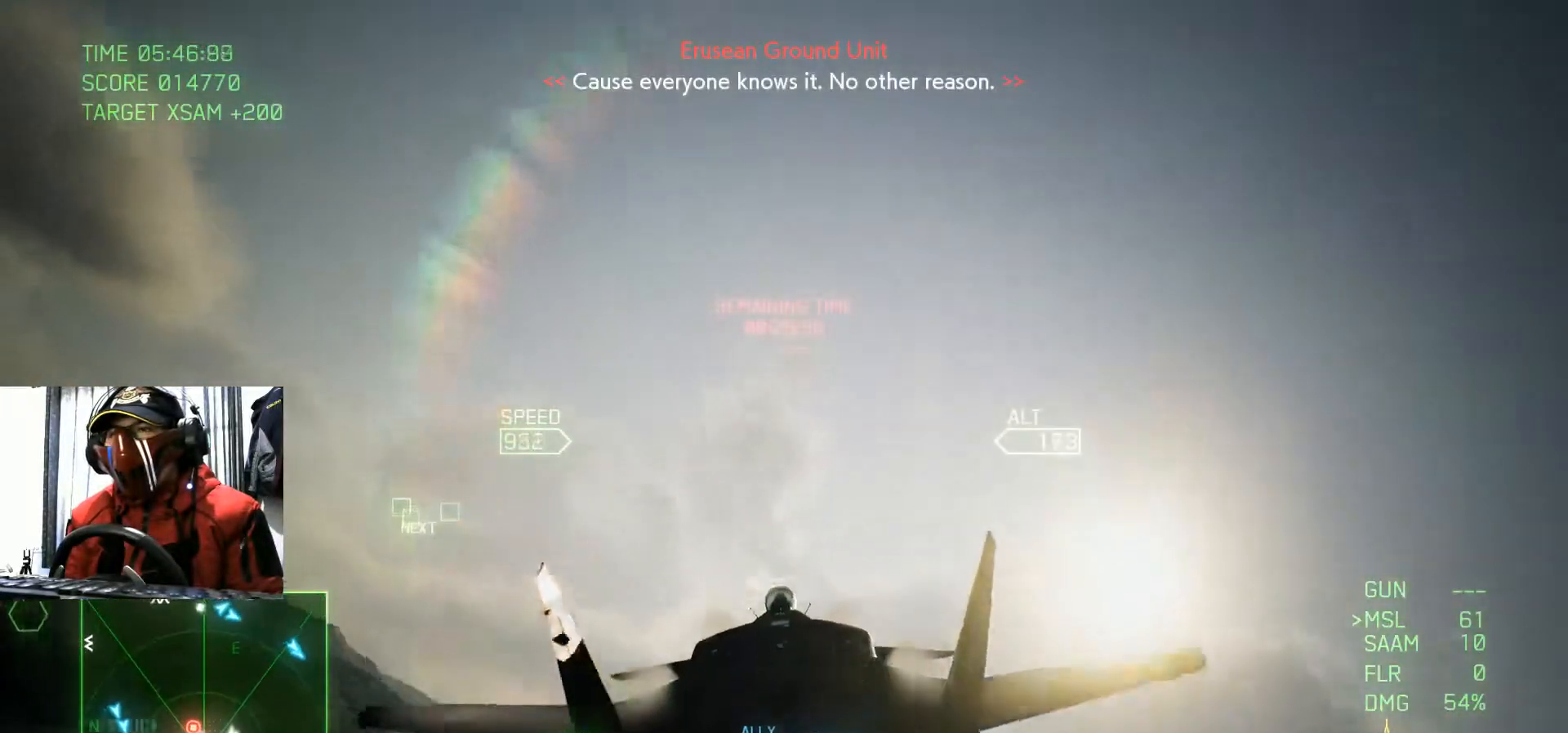
{"buttons": ["R2"], "left_stick": "up", "right_stick": "center", "events": [[234, "left_stick", "up-right"], [350, "left_stick", "up"]]}
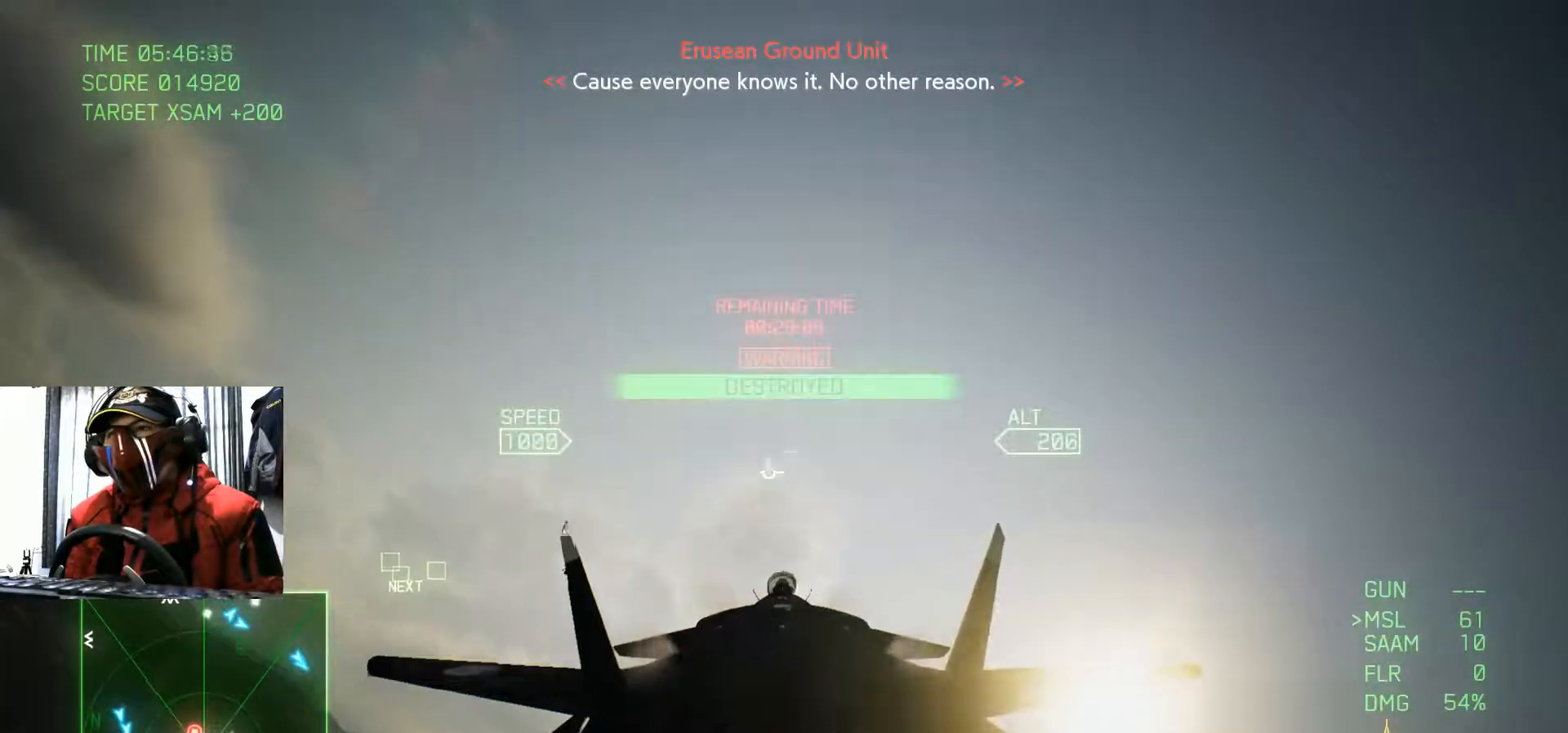
{"buttons": ["R2"], "left_stick": "right", "right_stick": "center"}
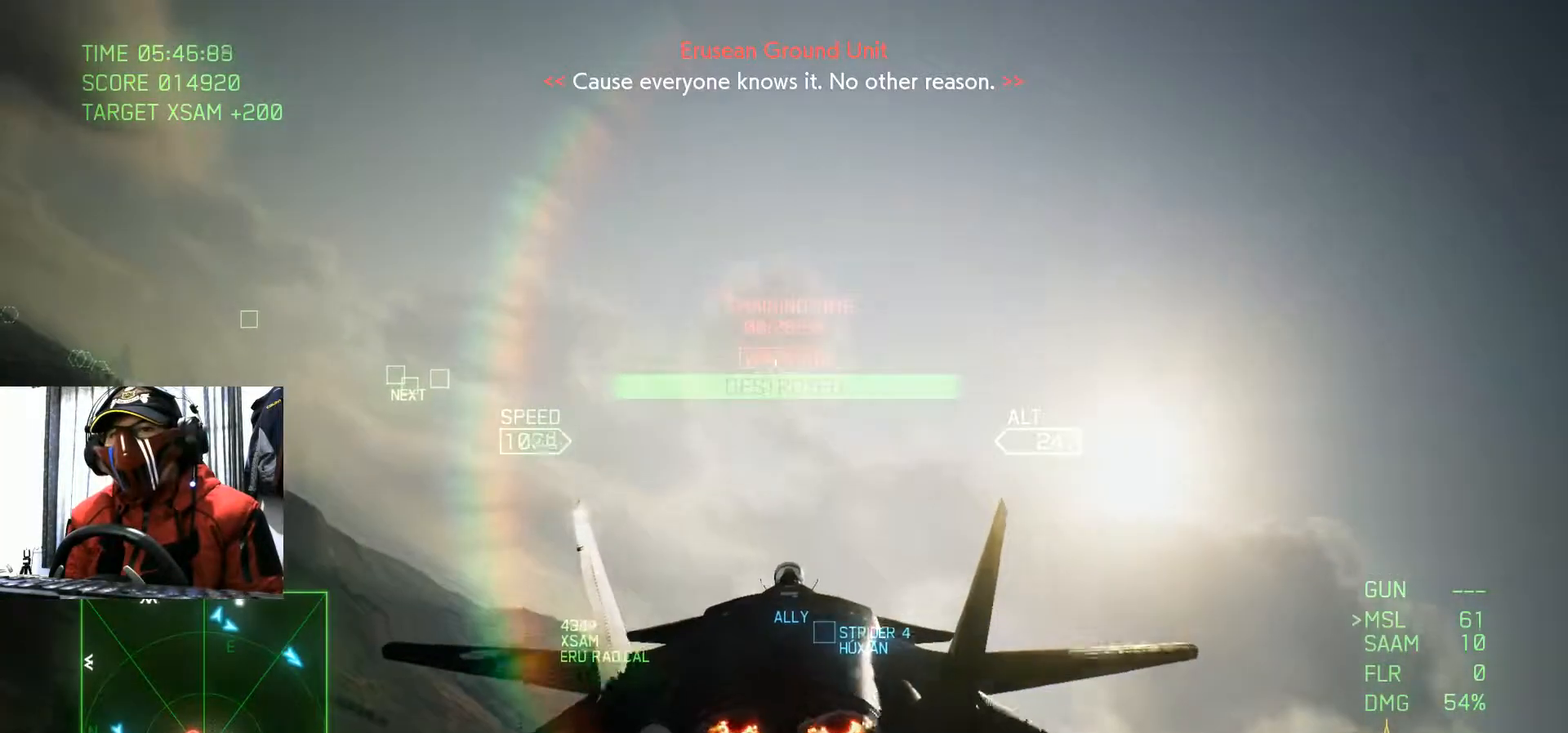
{"buttons": ["R2"], "left_stick": "center", "right_stick": "center", "events": [[100, "left_stick", "center"], [134, "Y", "down"], [250, "Y", "up"]]}
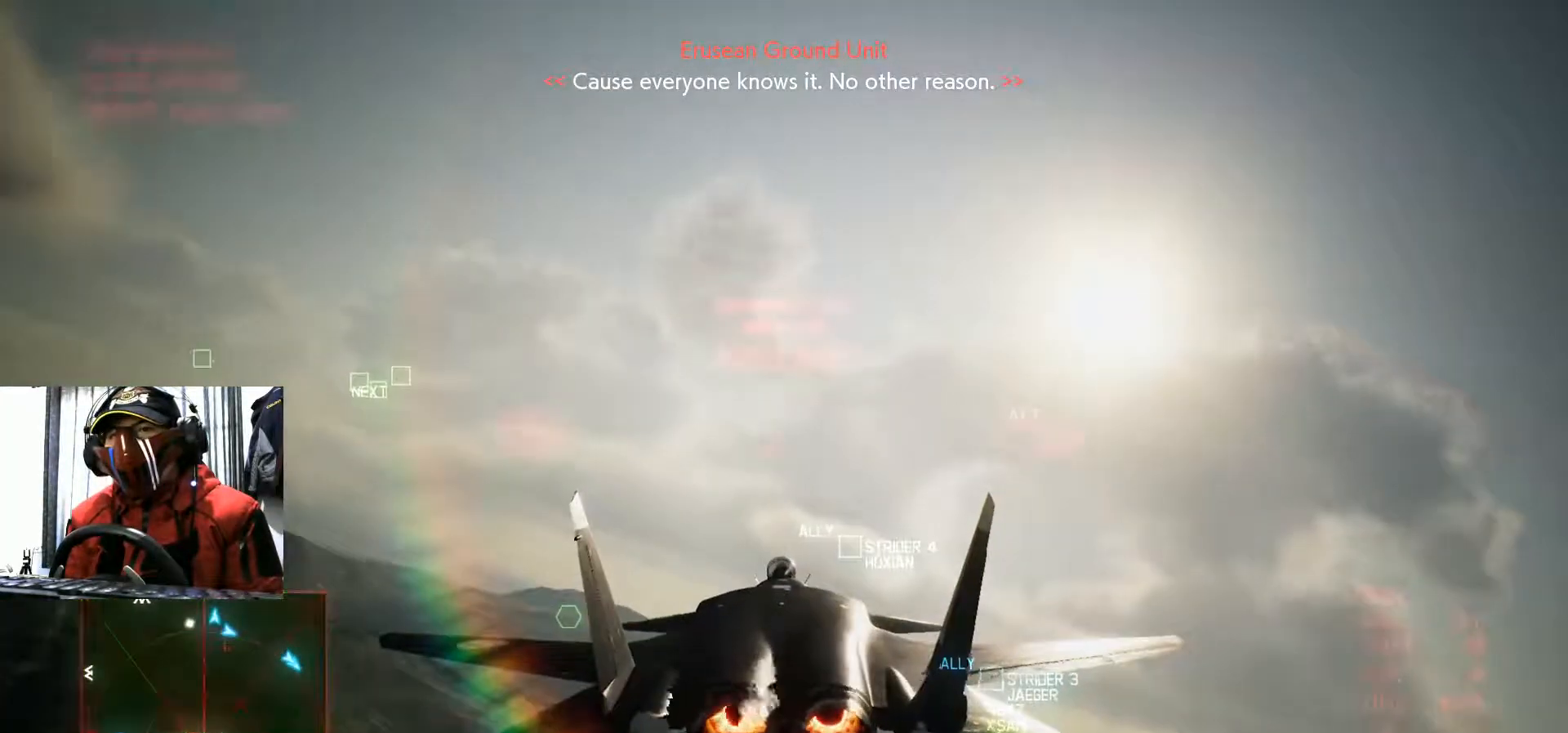
{"buttons": ["R2"], "left_stick": "up", "right_stick": "center", "events": [[50, "Y", "down"], [166, "Y", "up"], [417, "left_stick", "up"]]}
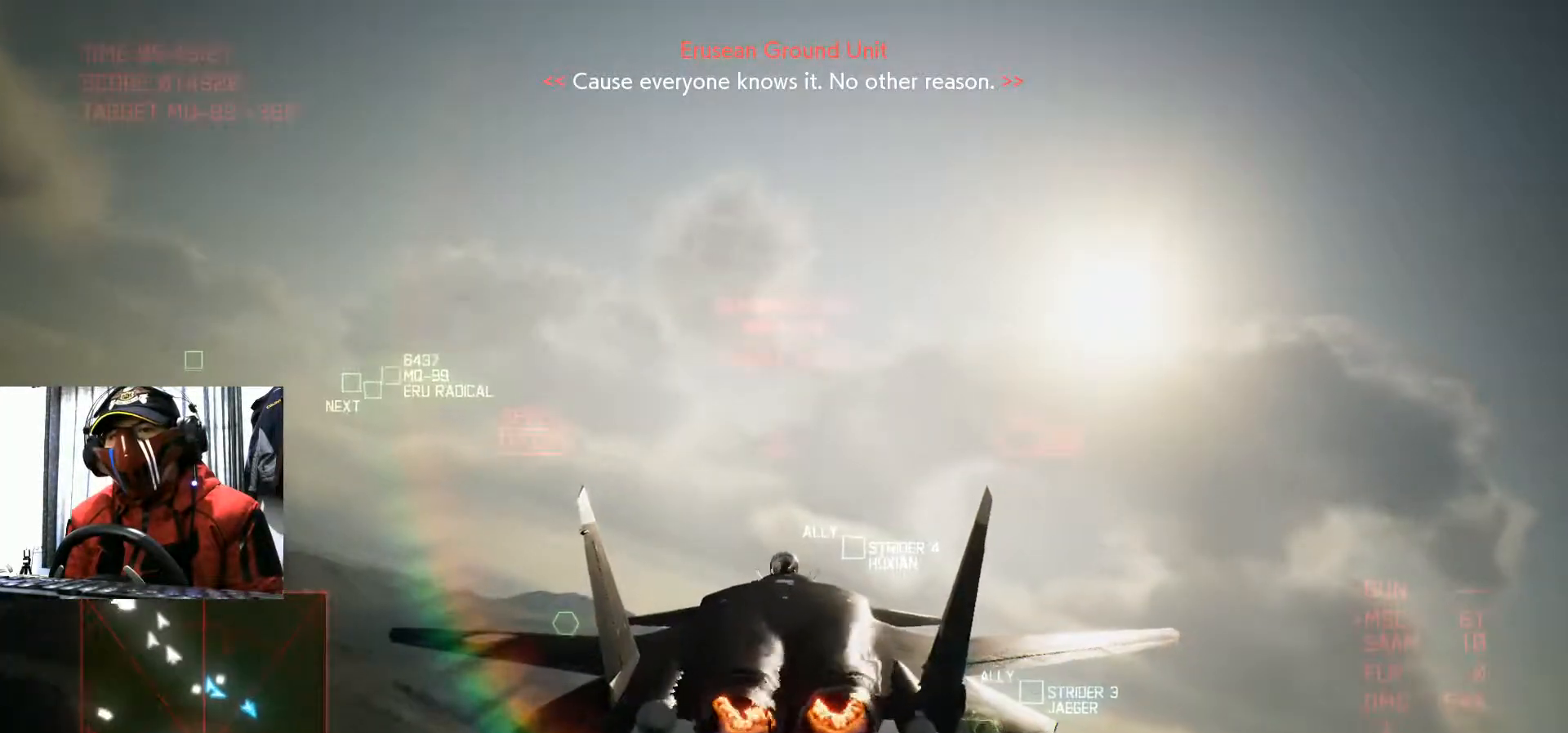
{"buttons": ["R2"], "left_stick": "center", "right_stick": "center", "events": [[134, "Y", "down"], [200, "left_stick", "center"], [250, "R1", "down"], [267, "Y", "up"], [300, "R1", "up"]]}
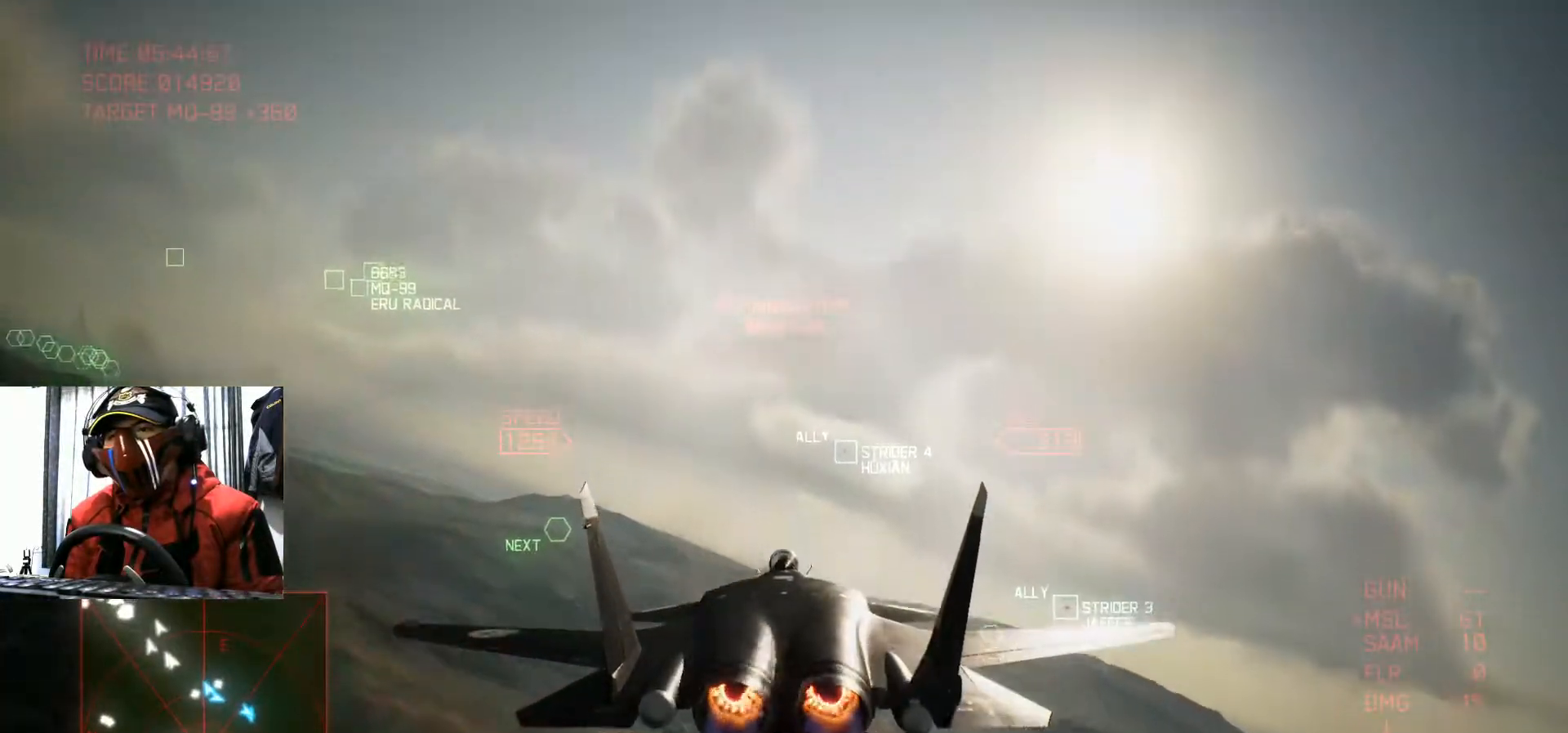
{"buttons": ["R2"], "left_stick": "center", "right_stick": "center", "events": [[200, "Y", "down"], [300, "Y", "up"]]}
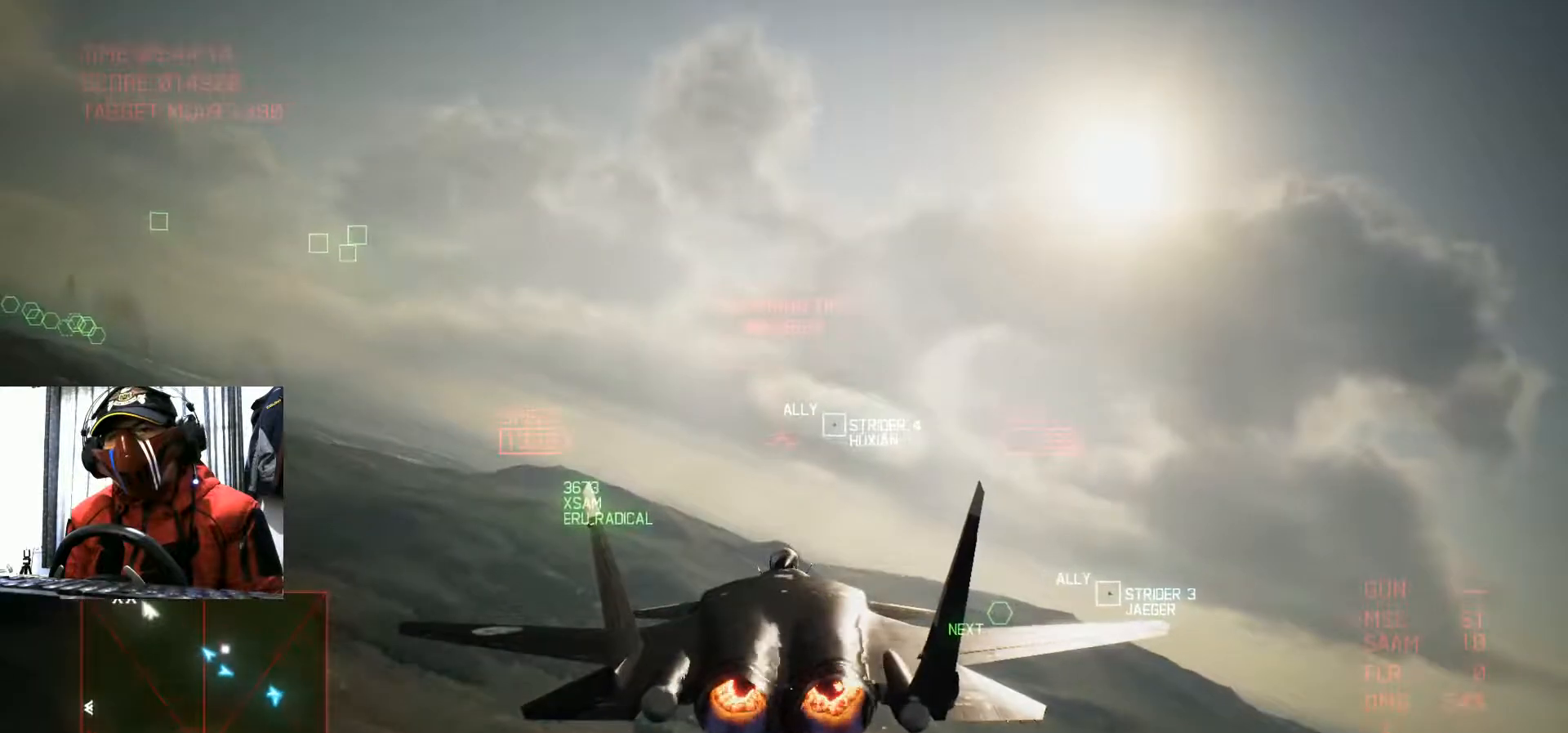
{"buttons": ["R2"], "left_stick": "center", "right_stick": "center", "events": []}
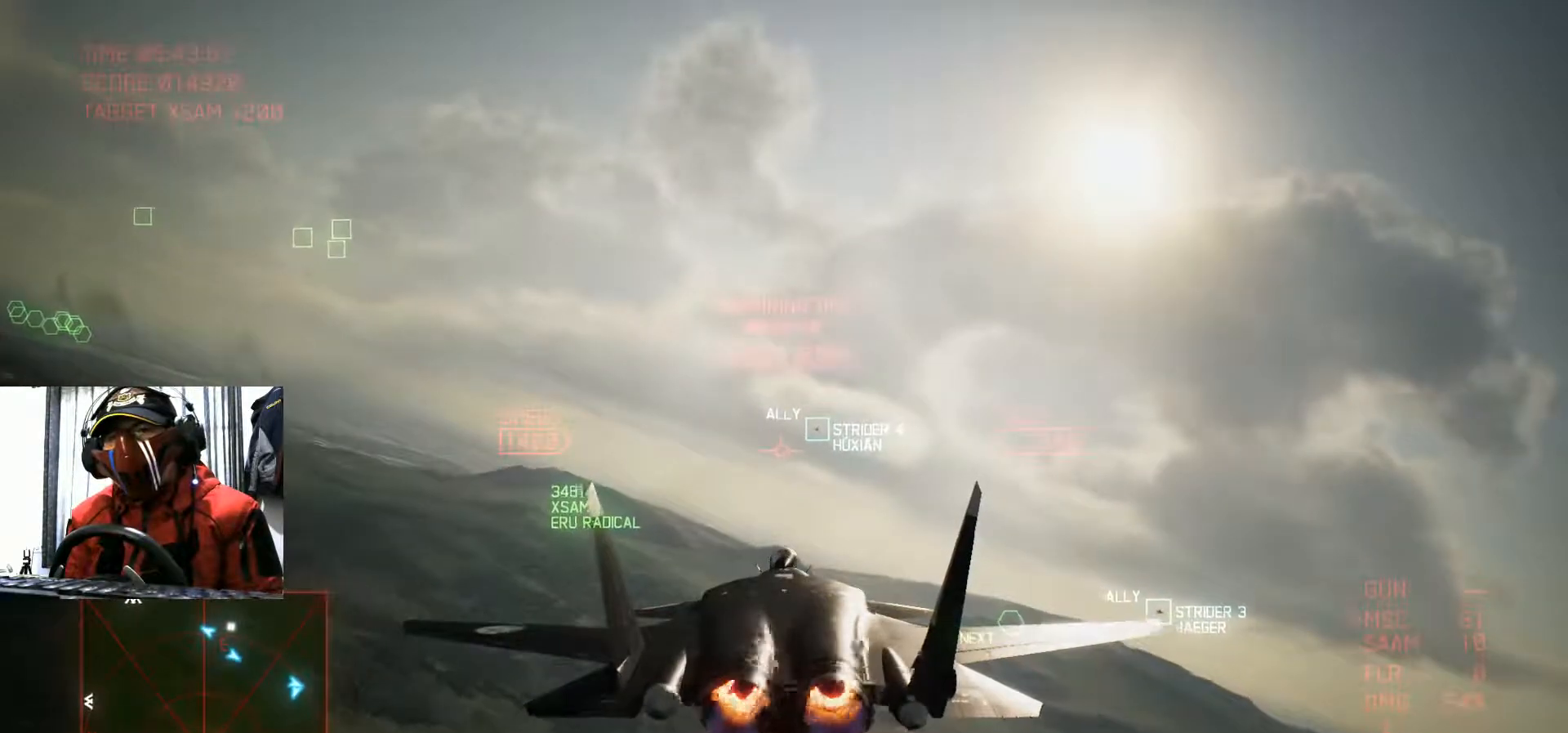
{"buttons": ["R2"], "left_stick": "center", "right_stick": "center", "events": [[100, "Y", "down"], [150, "Y", "up"]]}